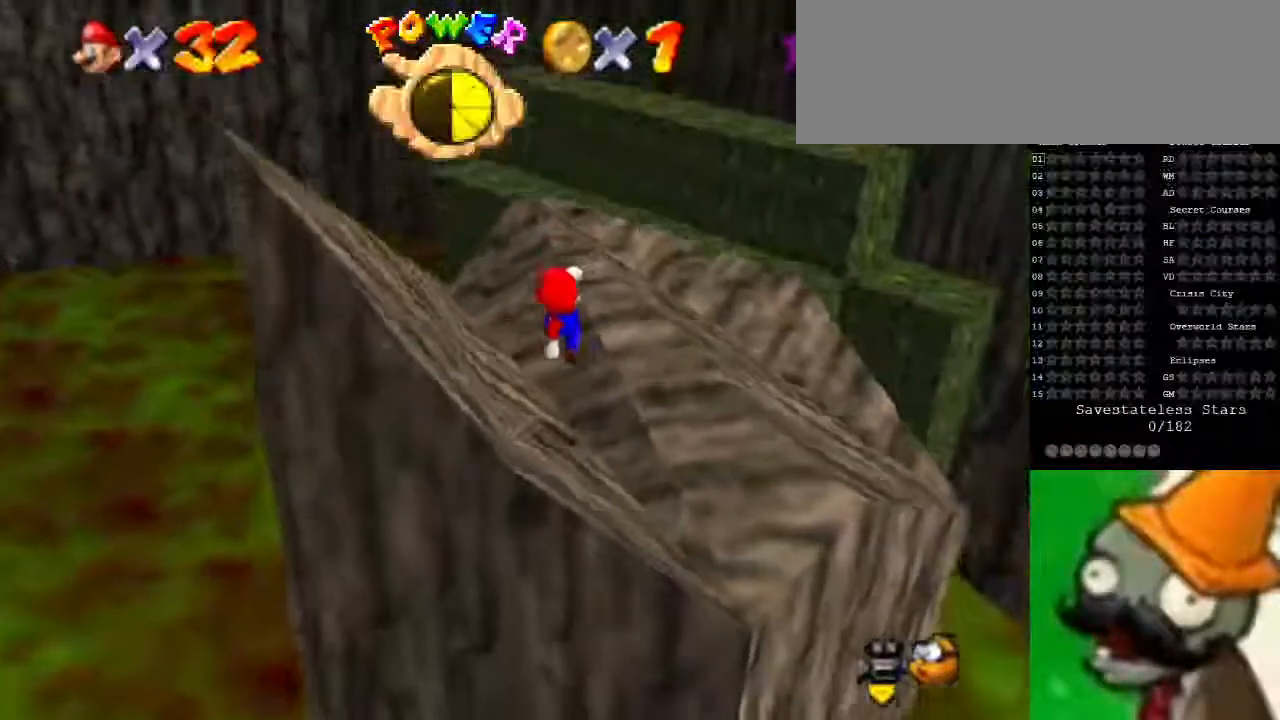
Gameplay with keyboard; each line is a JSON object with the keys held at the frame after it. "events" lists presses ("down") and releases ("up") of ".", "/", "0", "1", "2", "3", "4", "5", "6", "7", "8", "9", "a", "alt_l", "alt_r", "b", "backslash", "backspace", "c", "caps_lock", "comma", "ctrl_l", "ctrl_r", "d", "down", "e", "equals", "escape", "f", "f1", "f10", "f11", "f12", "f2", "f3", "f4", "f5", "f6", "f7", "f8", "f9", "g", "h", "i", "j", "k", "l", "lbracket", "left", "m", "minus", "n", "o", "p", "q", "quote", "r", "rbracket", "return", "right", "s", "semicolon", "shift_l", "shift_r", "space", "super", "t", "tab", "tilde", "u", "up", "v", "w", "x", "y" and "z" between this image and that frame as [ms after this image, input, new state], when the widget could be followed in between. No other keys are recorded. Mouse input is not recorded.
{"keys": [], "events": [[100, "down", "up"]]}
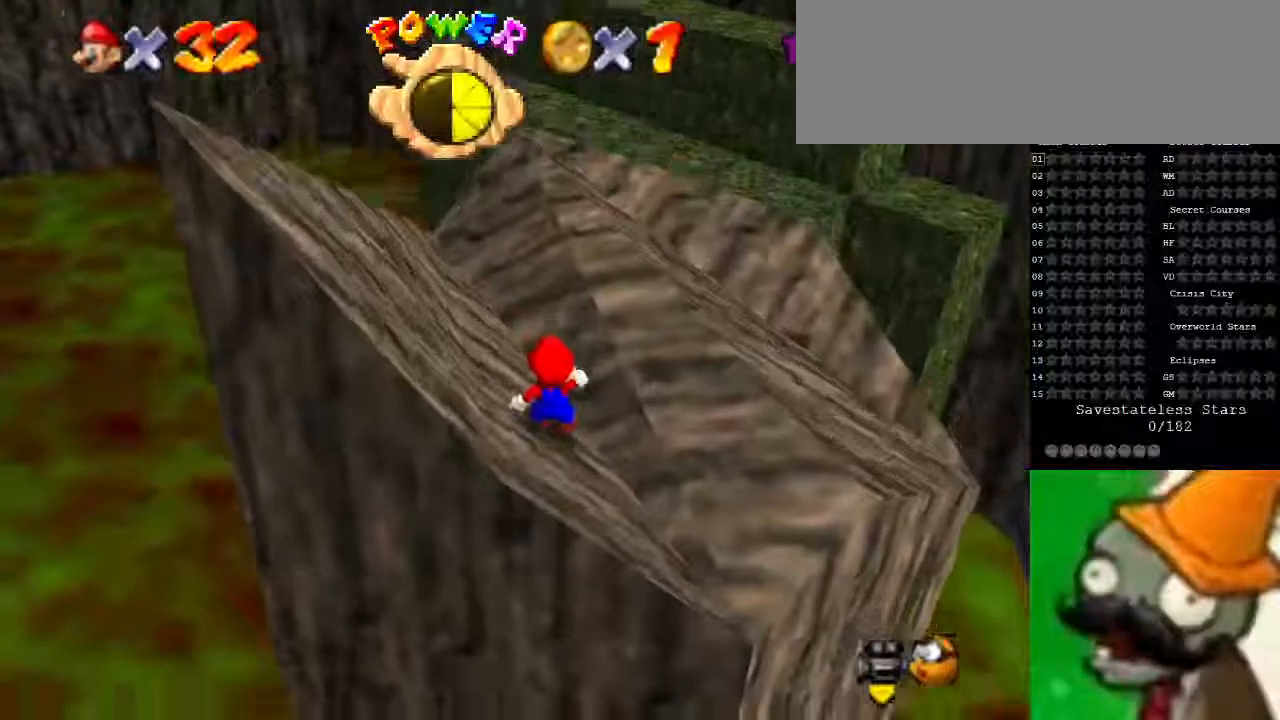
{"keys": ["right", "up"], "events": [[67, "space", "down"], [133, "up", "down"], [200, "right", "down"], [433, "space", "up"]]}
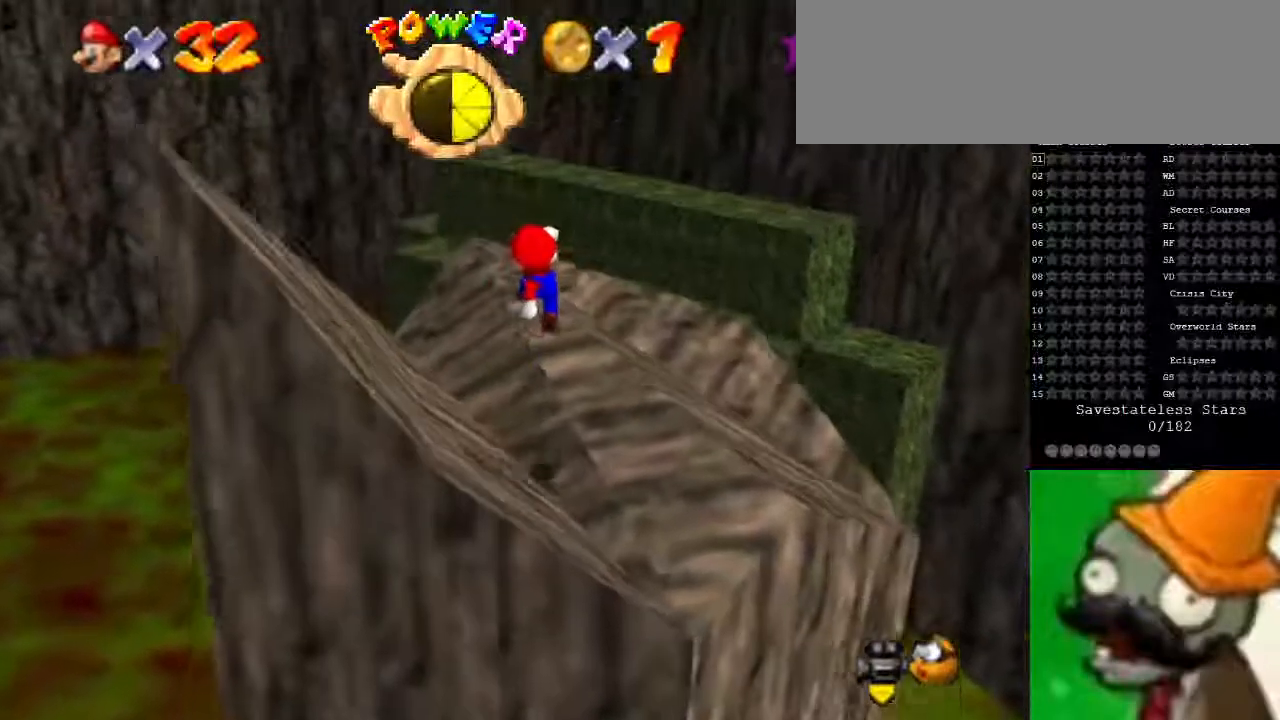
{"keys": ["up"], "events": [[67, "right", "up"], [100, "up", "up"], [500, "up", "down"]]}
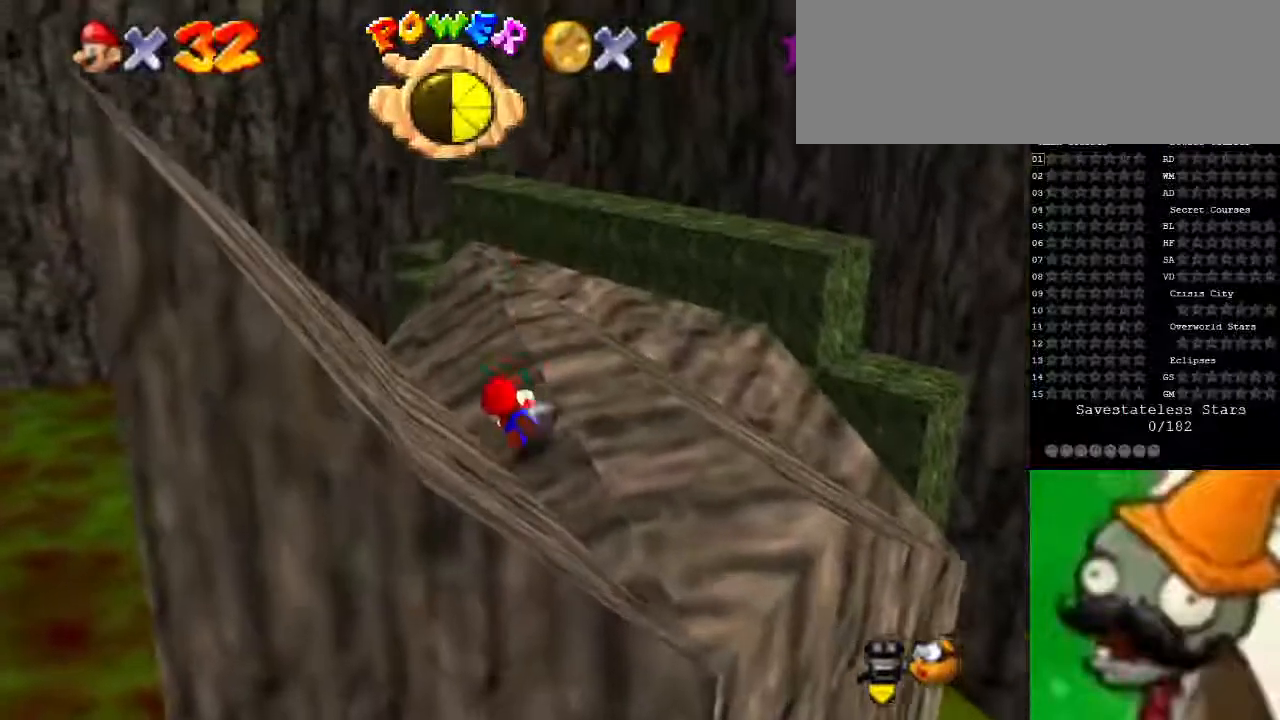
{"keys": ["right"], "events": [[200, "space", "down"], [233, "up", "up"], [333, "right", "down"], [433, "space", "up"]]}
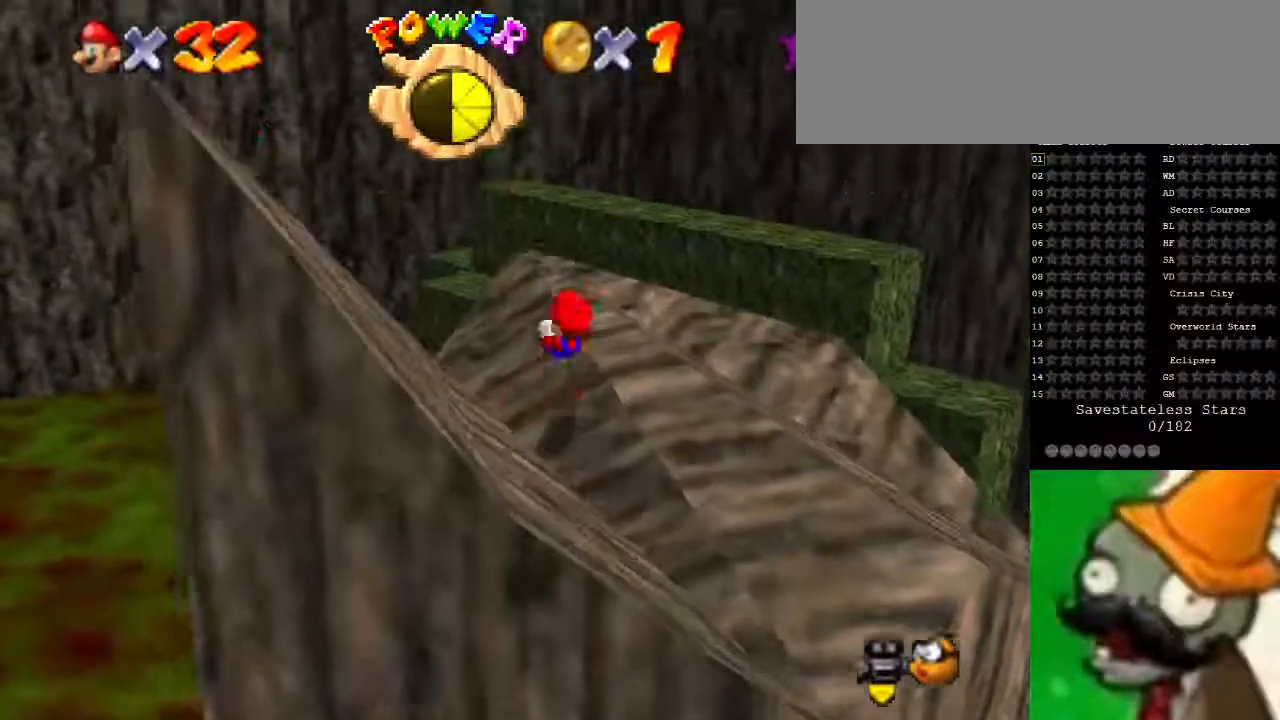
{"keys": [], "events": [[333, "right", "up"]]}
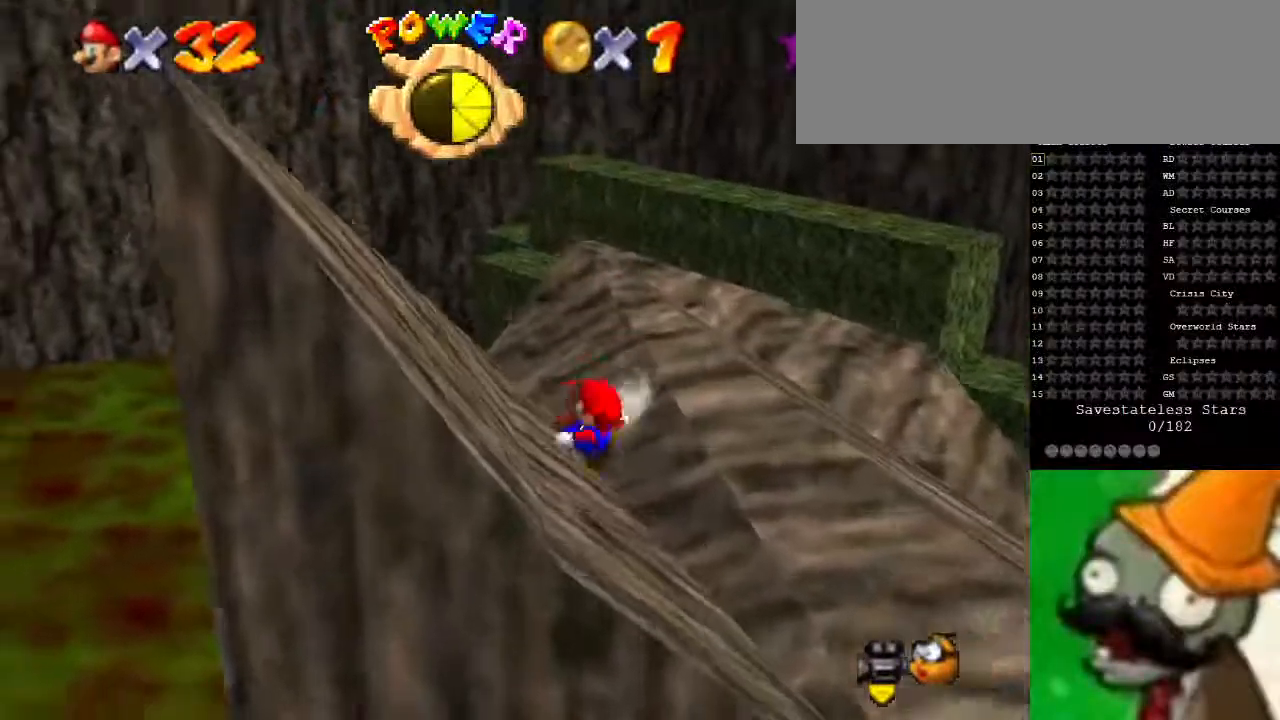
{"keys": ["right", "space"], "events": [[133, "space", "down"], [167, "right", "down"]]}
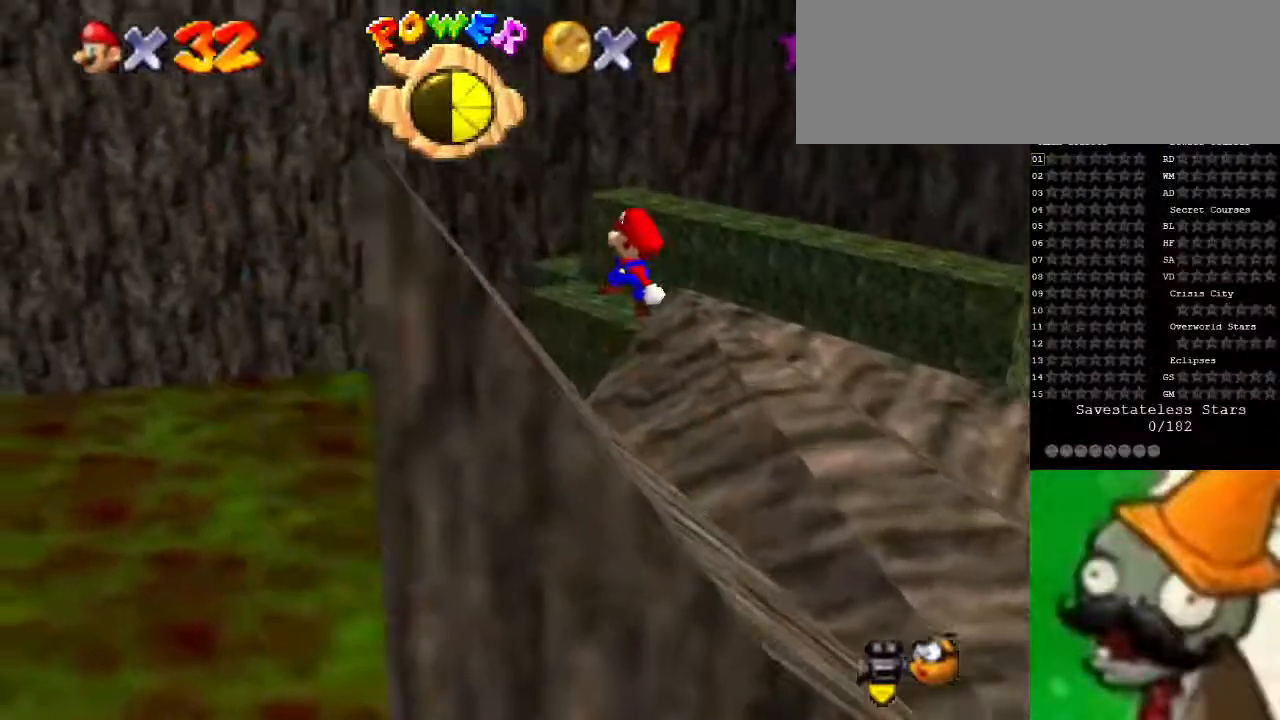
{"keys": ["g", "right", "space"], "events": [[400, "g", "down"]]}
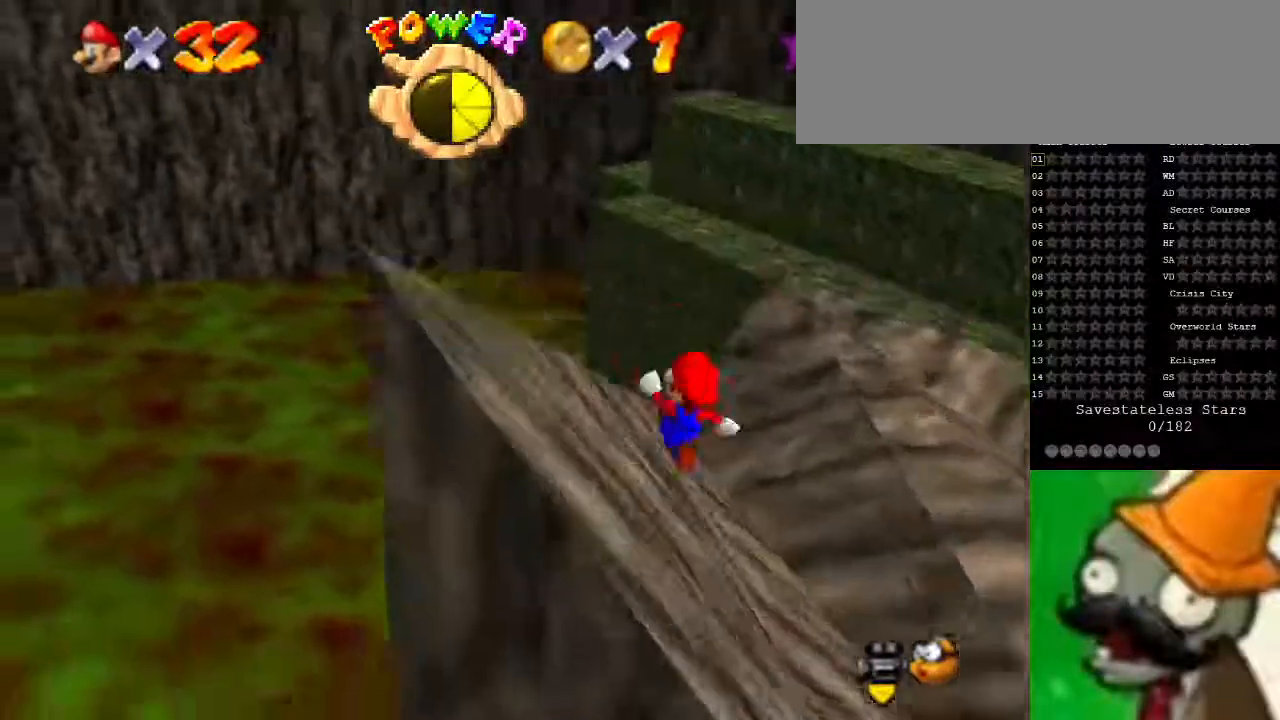
{"keys": [], "events": [[33, "g", "up"], [100, "space", "up"], [233, "right", "up"]]}
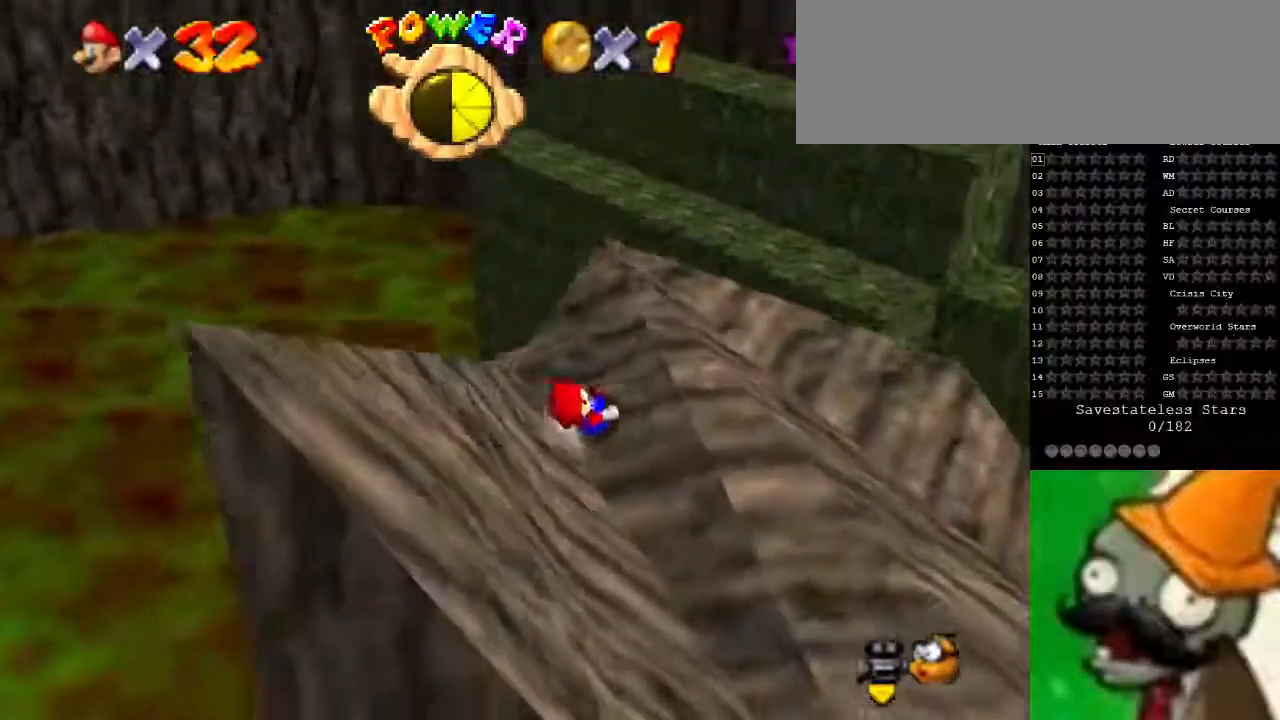
{"keys": ["down"], "events": [[67, "space", "down"], [233, "space", "up"], [267, "down", "down"], [300, "space", "down"], [333, "space", "up"]]}
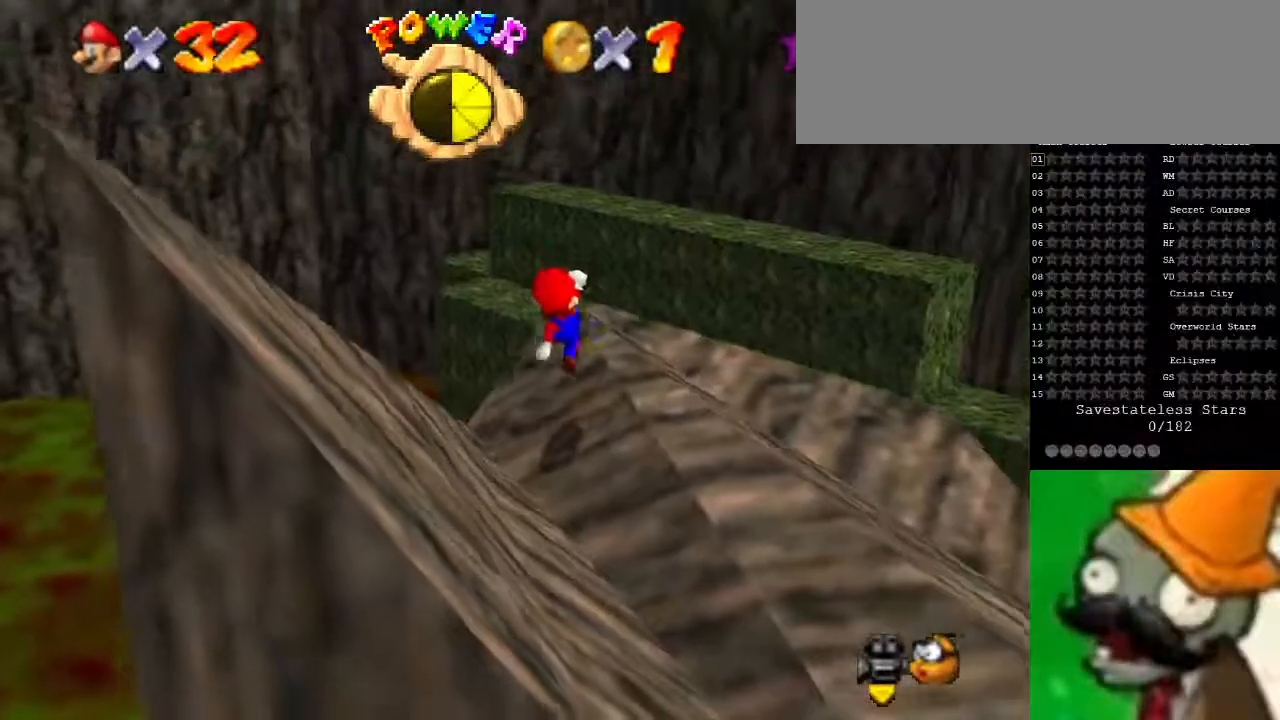
{"keys": [], "events": [[133, "down", "up"]]}
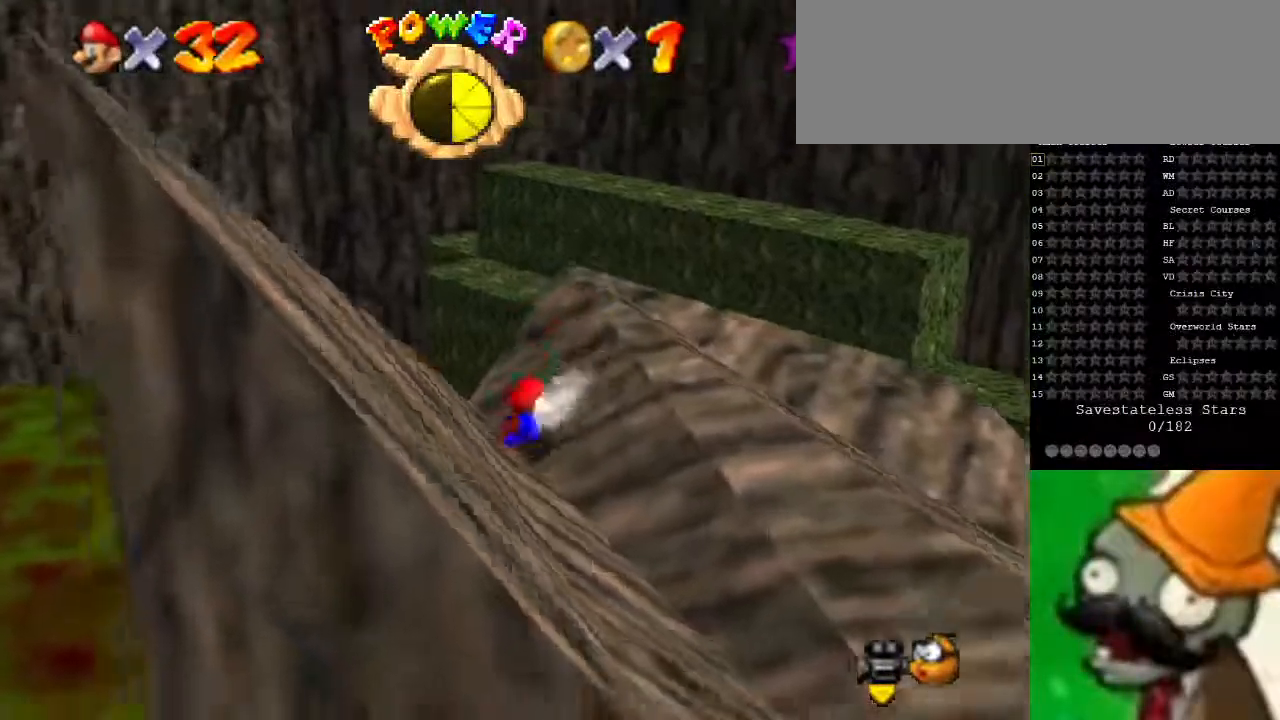
{"keys": ["down", "space"], "events": [[400, "space", "down"], [467, "down", "down"]]}
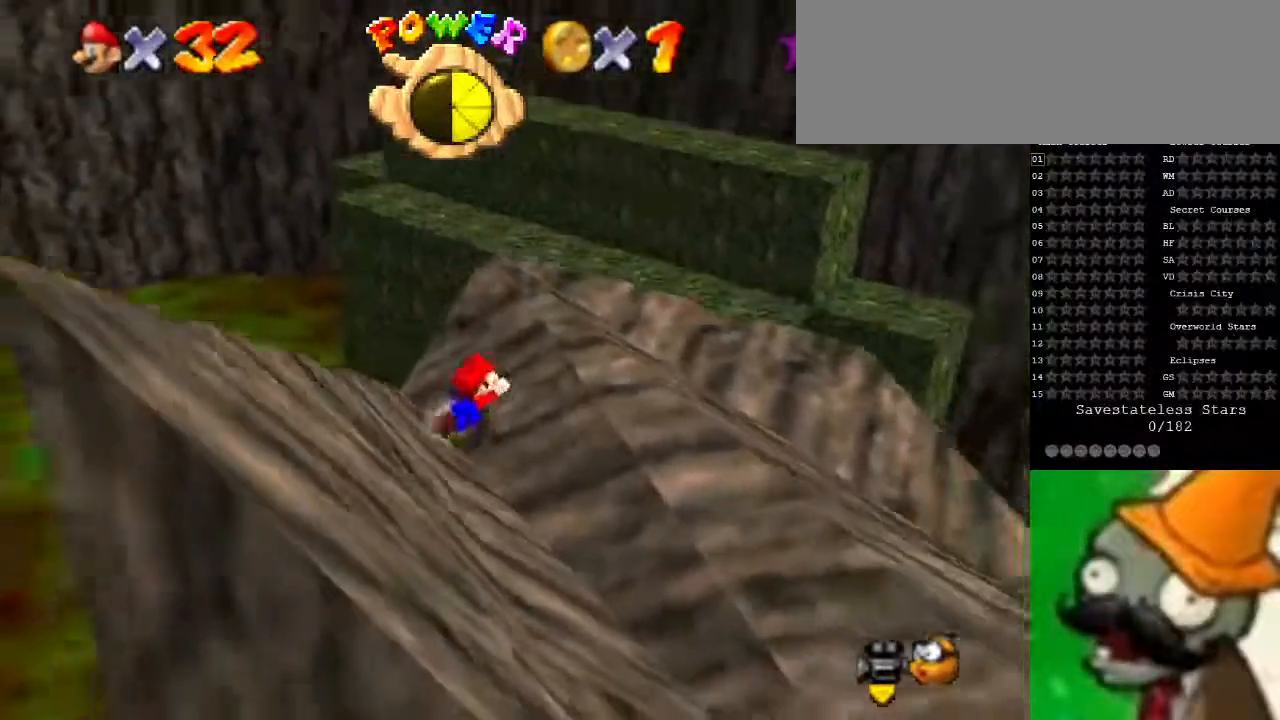
{"keys": ["down", "space"], "events": [[33, "space", "up"], [400, "down", "up"], [400, "space", "down"], [433, "down", "down"]]}
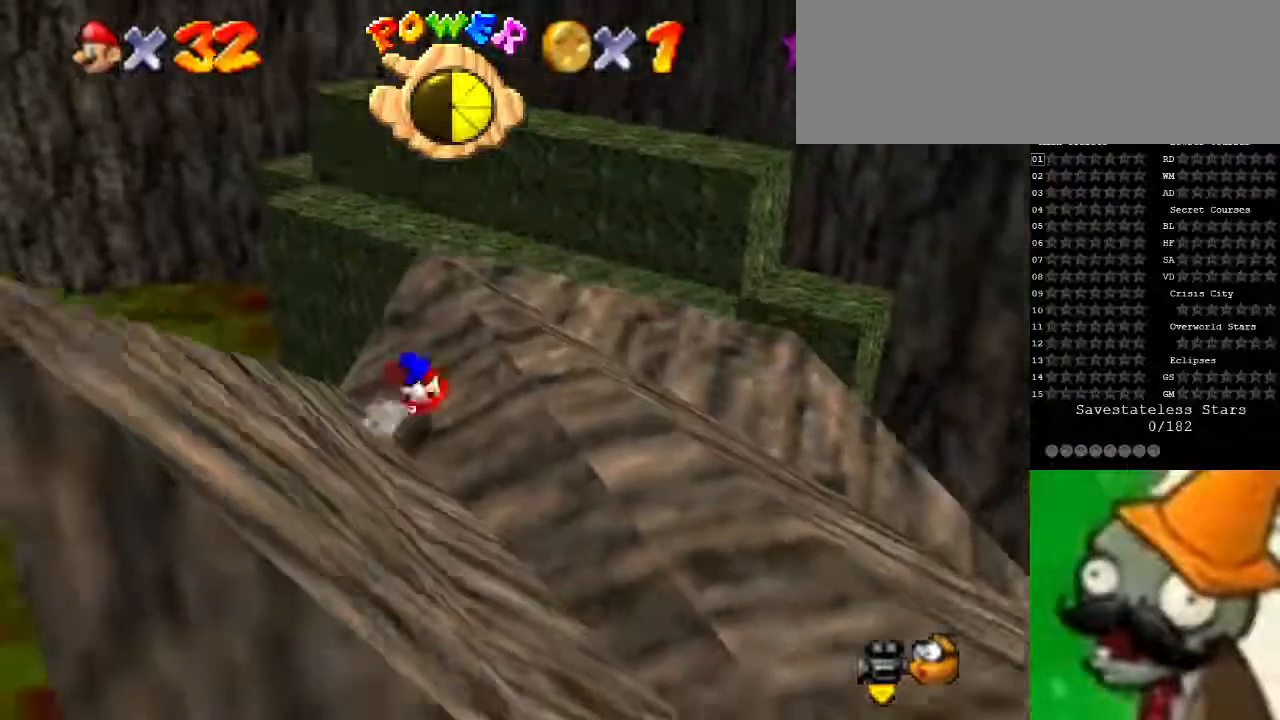
{"keys": [], "events": [[33, "space", "up"], [67, "right", "down"], [133, "g", "down"], [167, "right", "up"], [200, "space", "down"], [233, "g", "up"], [267, "space", "up"], [433, "down", "up"]]}
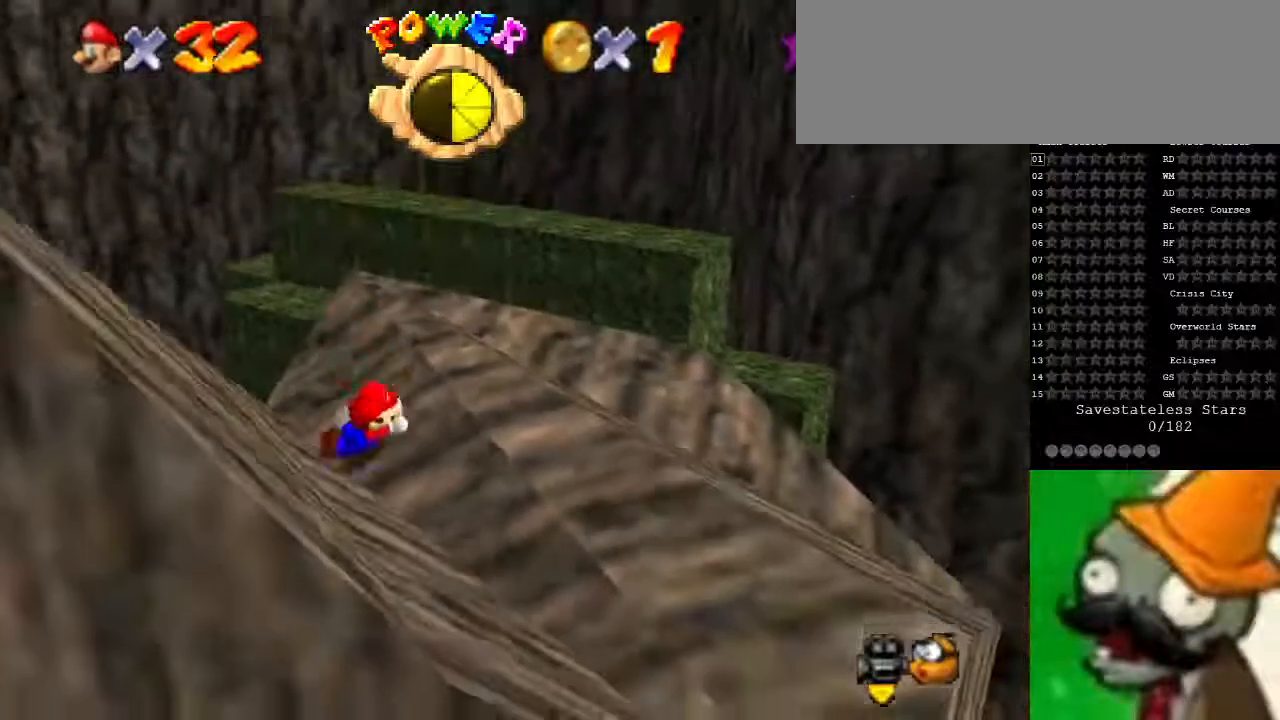
{"keys": ["right"], "events": [[267, "space", "down"], [367, "right", "down"], [433, "space", "up"]]}
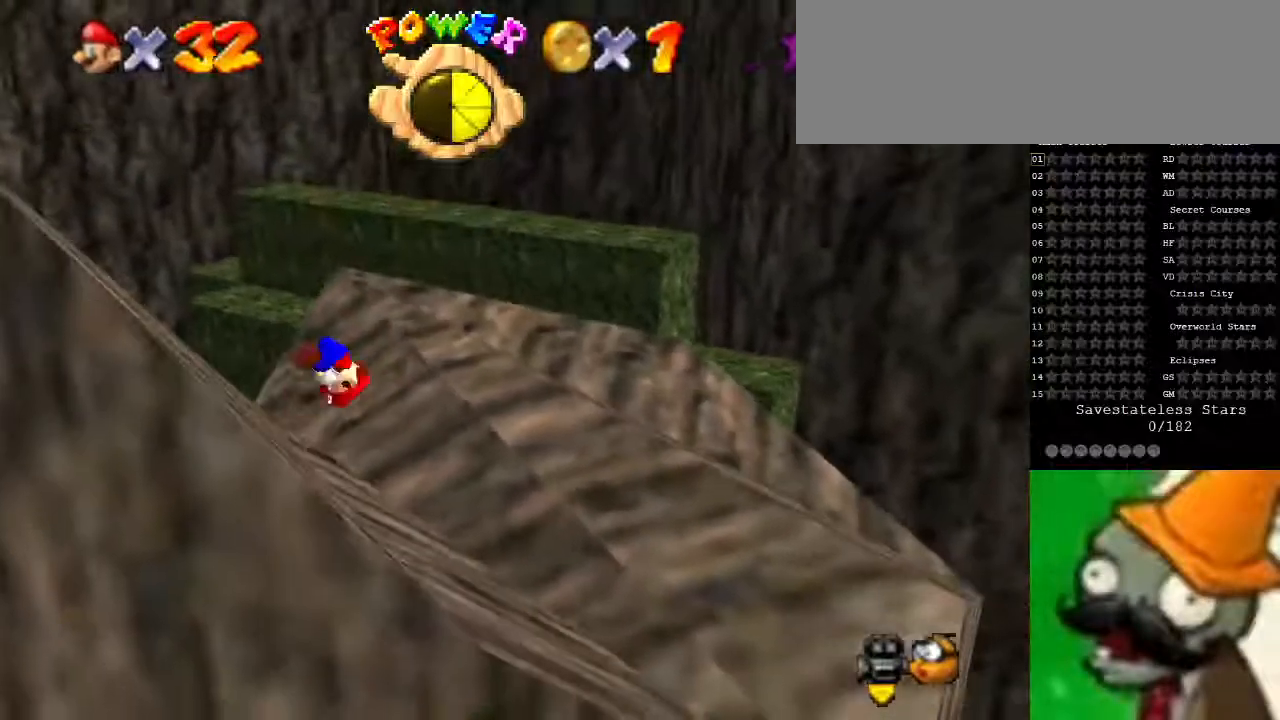
{"keys": ["space"], "events": [[33, "down", "down"], [233, "right", "up"], [333, "down", "up"], [433, "space", "down"]]}
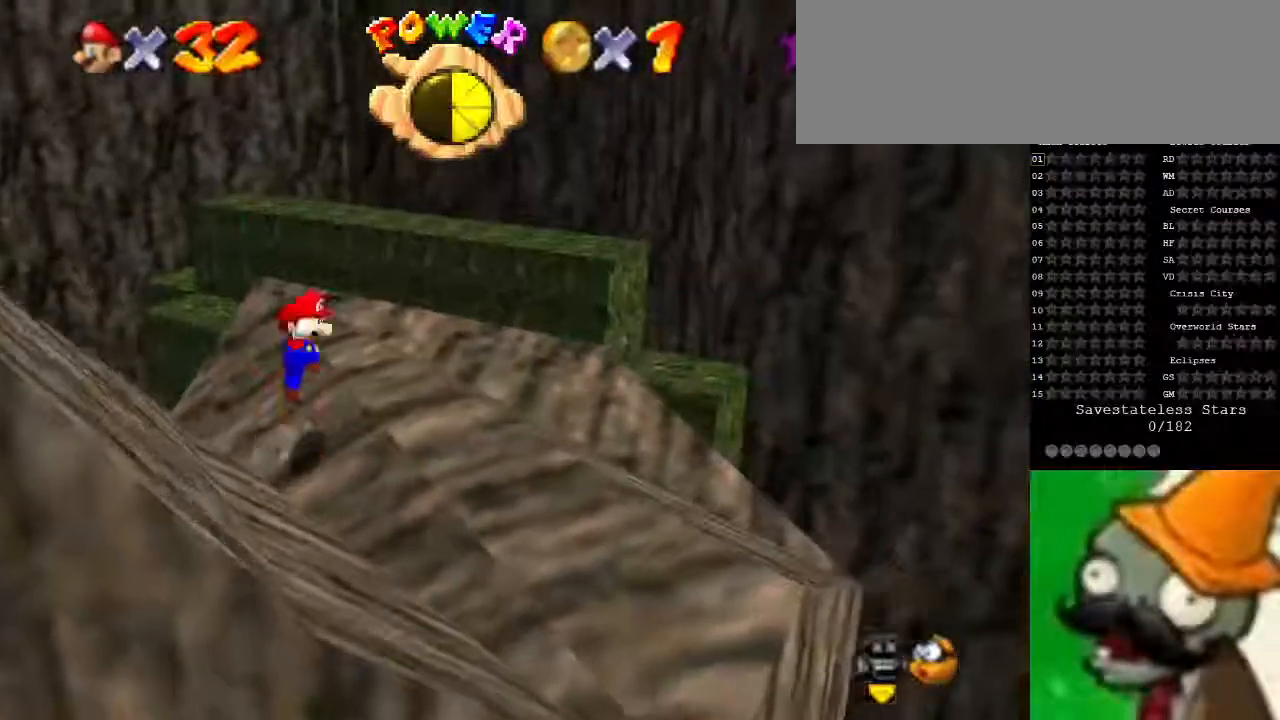
{"keys": ["right"], "events": [[67, "right", "down"], [267, "space", "up"], [300, "right", "up"], [367, "right", "down"]]}
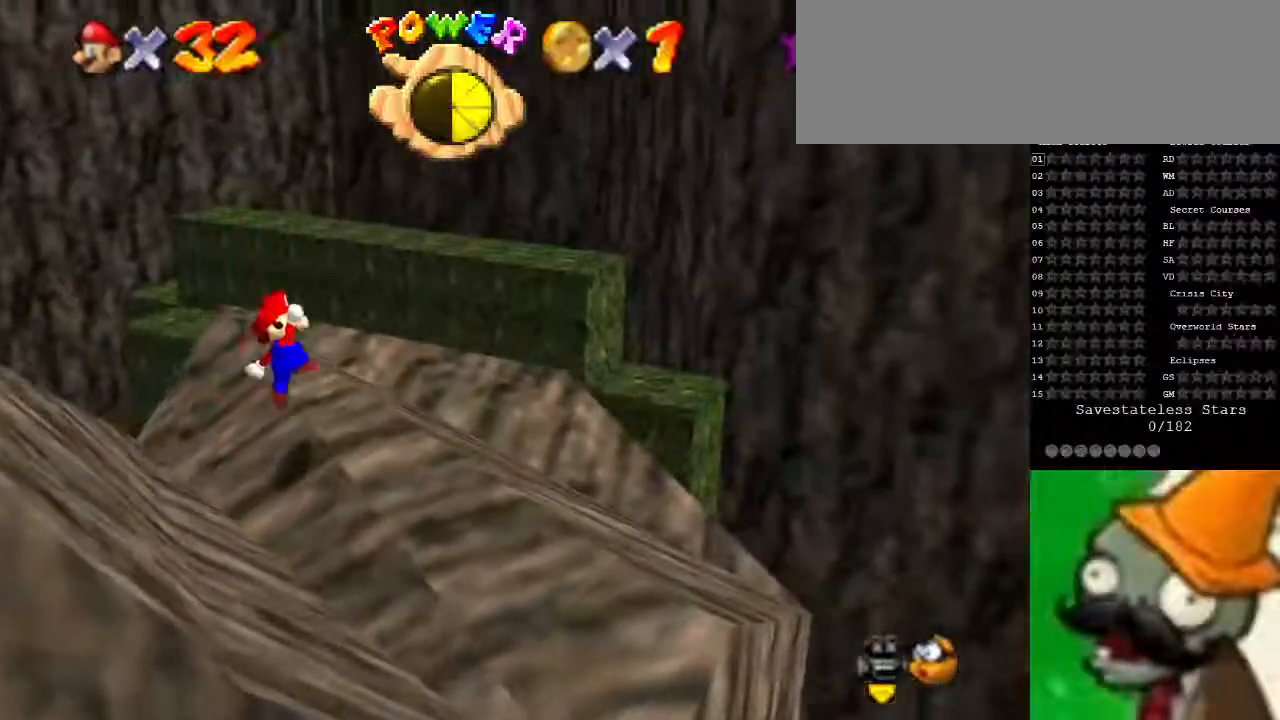
{"keys": ["right", "space"], "events": [[133, "right", "up"], [367, "space", "down"], [500, "right", "down"]]}
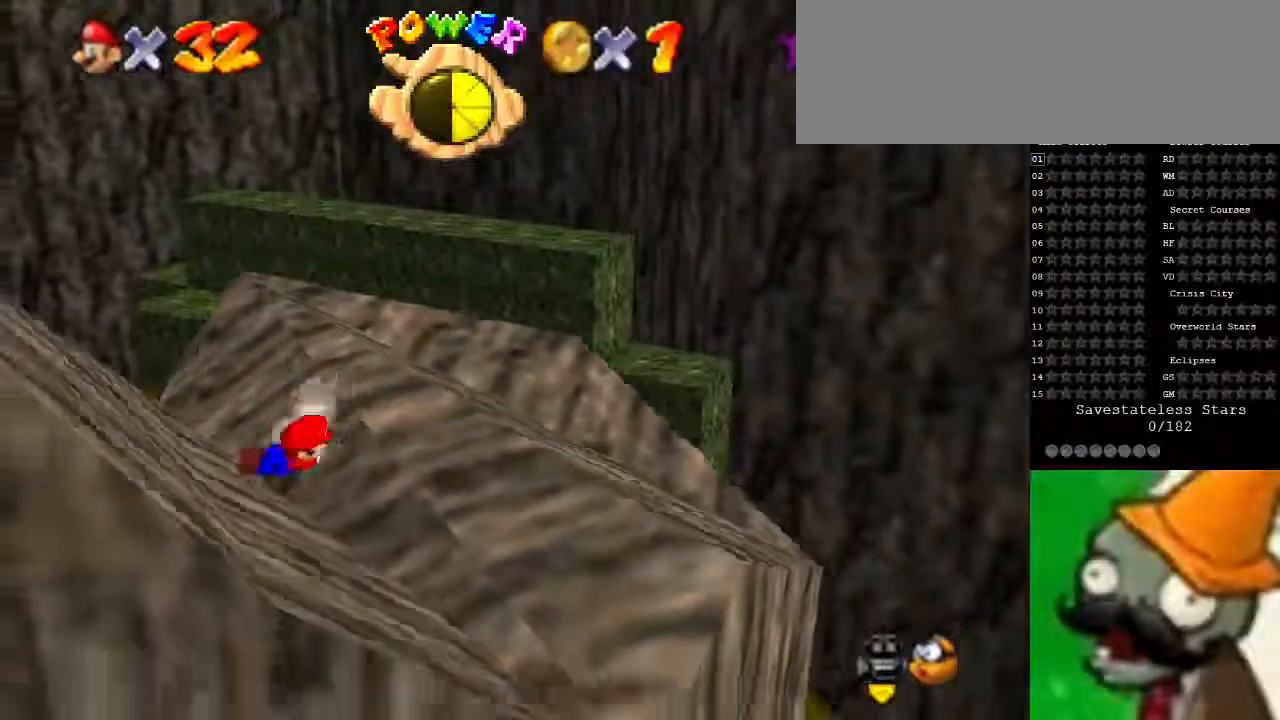
{"keys": [], "events": [[200, "space", "up"], [333, "space", "down"], [400, "right", "up"], [467, "space", "up"]]}
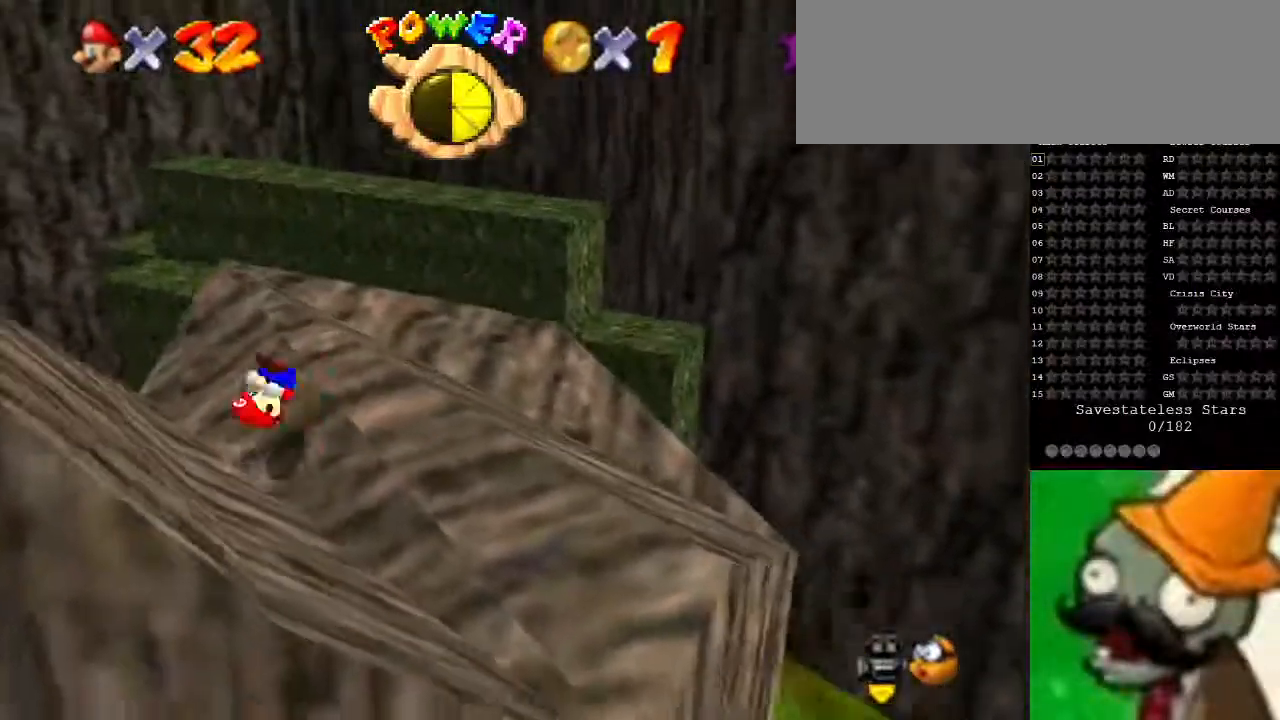
{"keys": ["space"], "events": [[467, "space", "down"]]}
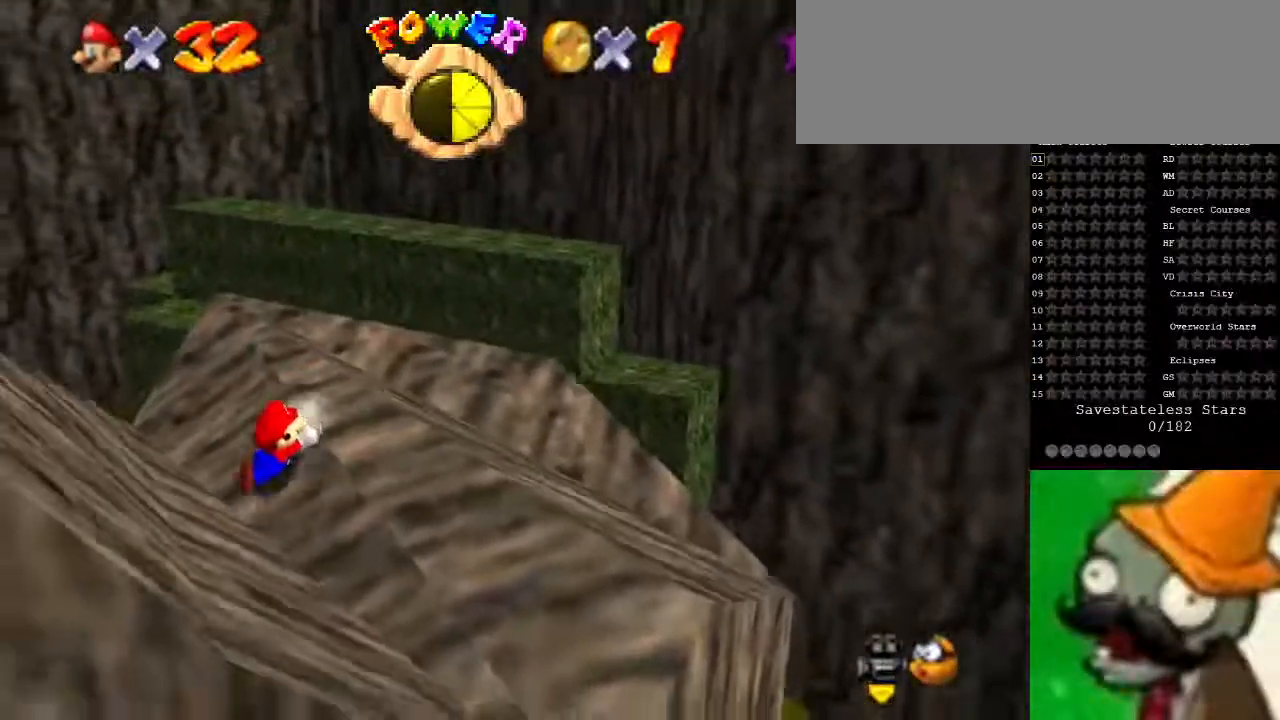
{"keys": ["right", "space"], "events": [[100, "right", "down"], [233, "space", "up"], [367, "space", "down"]]}
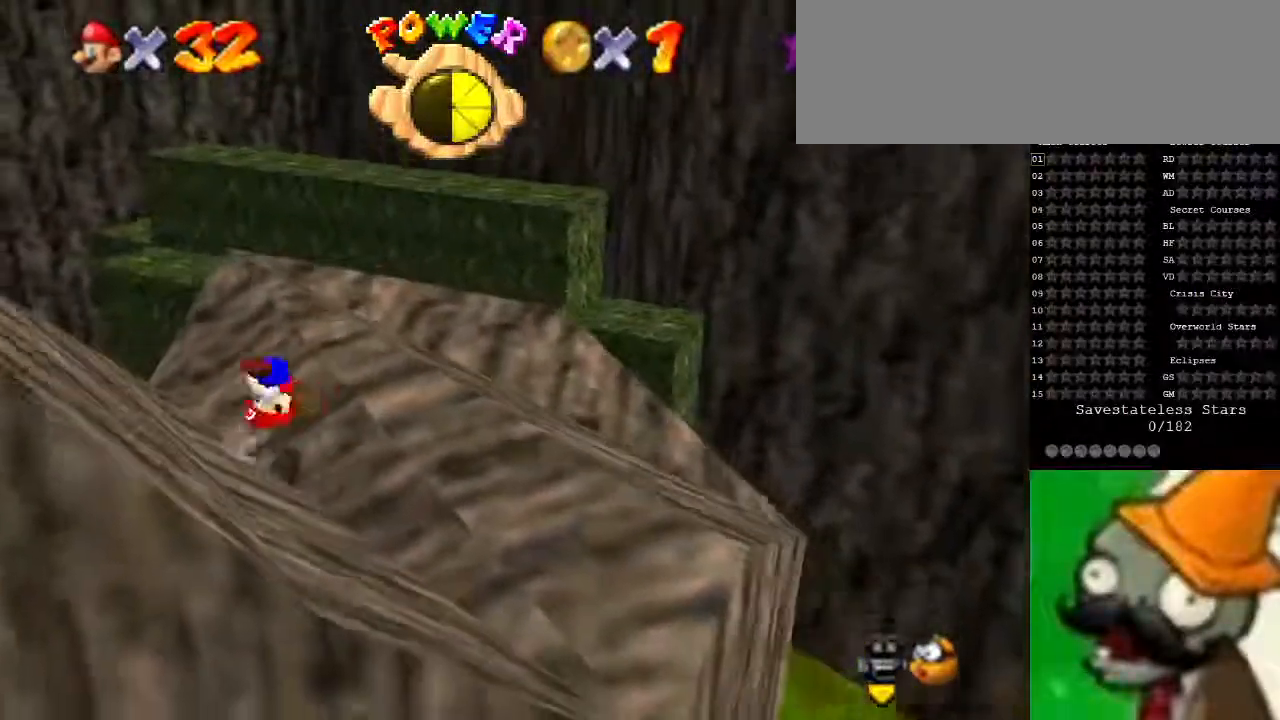
{"keys": [], "events": [[267, "right", "up"], [300, "space", "up"], [333, "left", "down"], [433, "left", "up"]]}
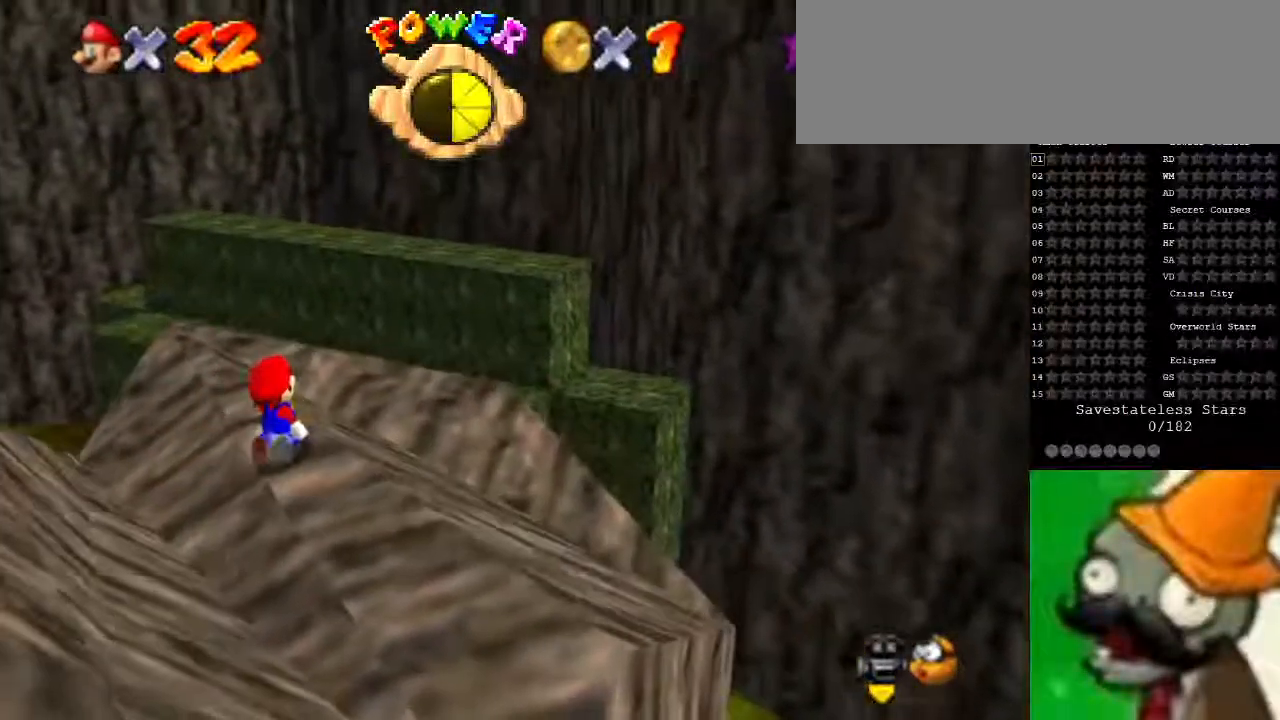
{"keys": [], "events": []}
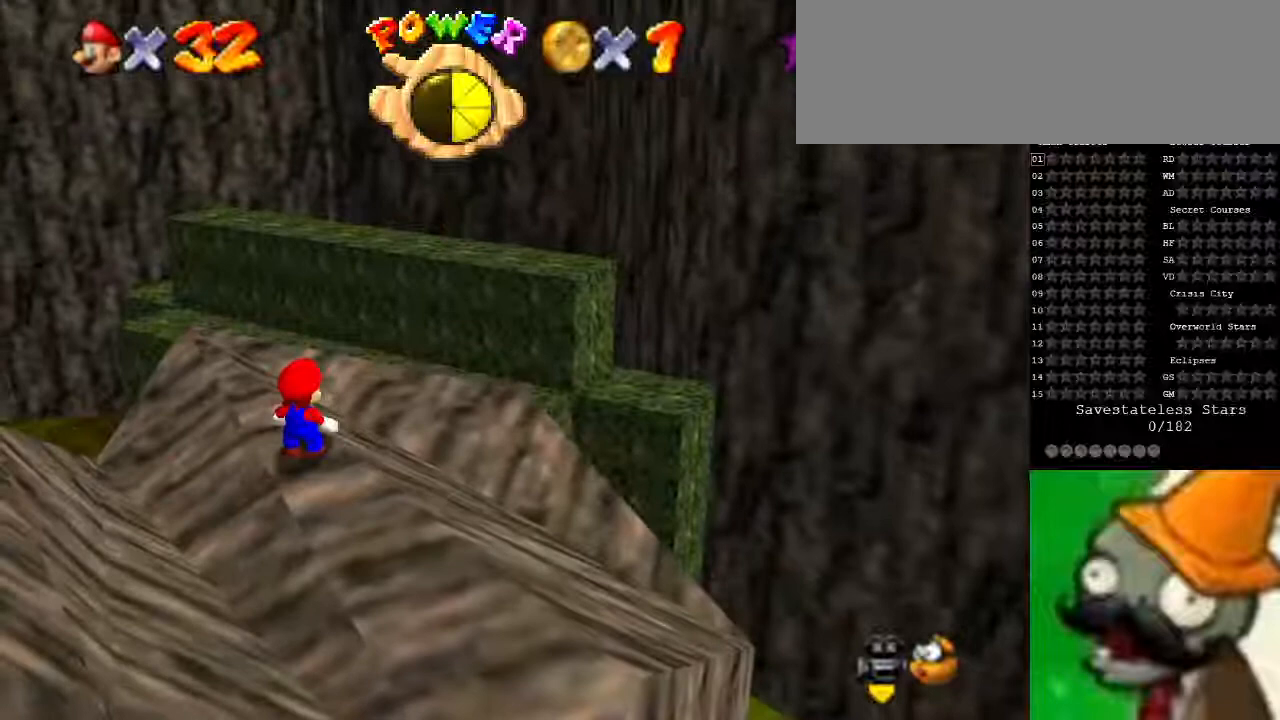
{"keys": ["space"], "events": [[167, "up", "down"], [233, "up", "up"], [500, "space", "down"]]}
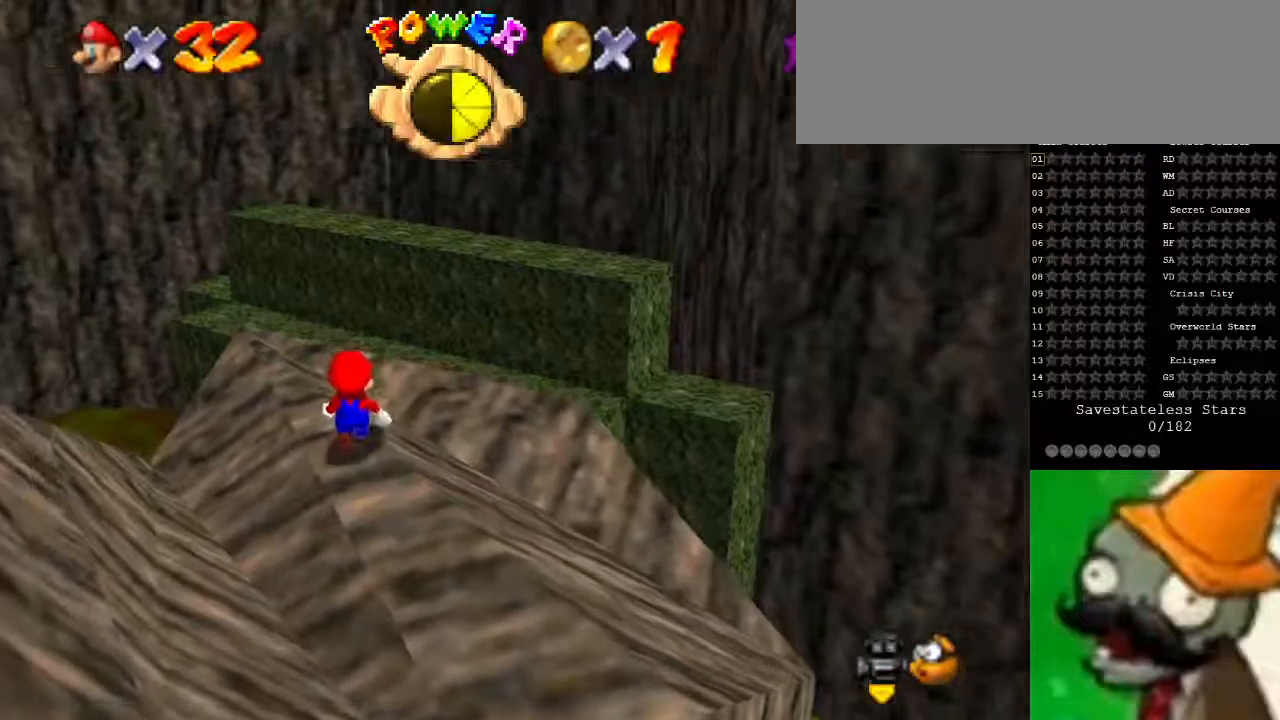
{"keys": ["right"], "events": [[100, "down", "down"], [133, "space", "up"], [433, "right", "down"], [500, "down", "up"]]}
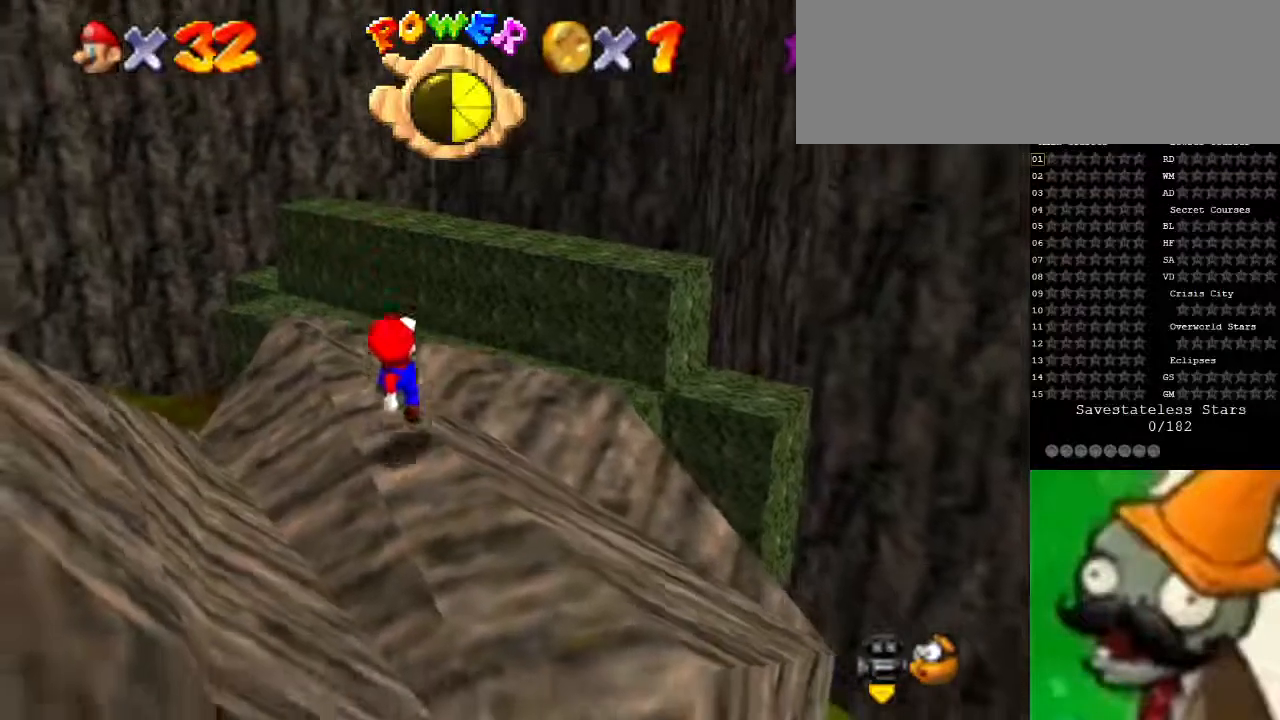
{"keys": ["down", "right"], "events": [[33, "right", "up"], [367, "space", "down"], [467, "space", "up"], [500, "down", "down"], [500, "right", "down"]]}
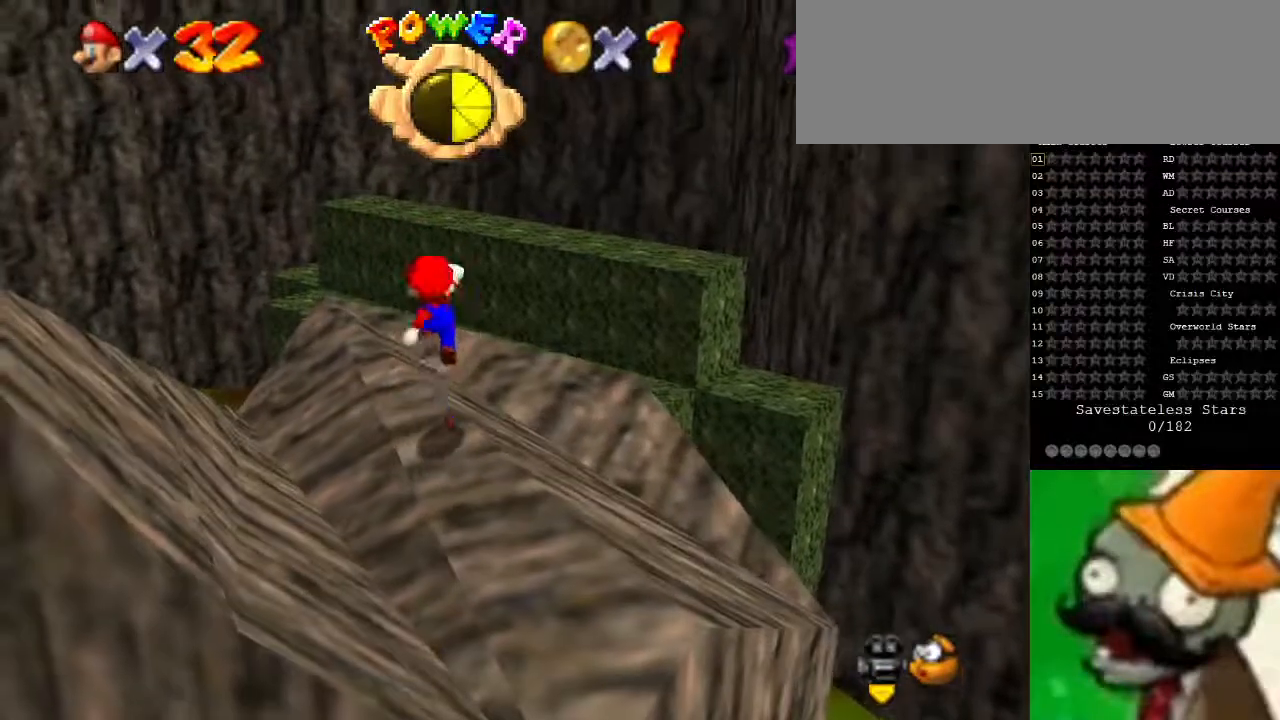
{"keys": [], "events": [[100, "right", "up"], [300, "down", "up"]]}
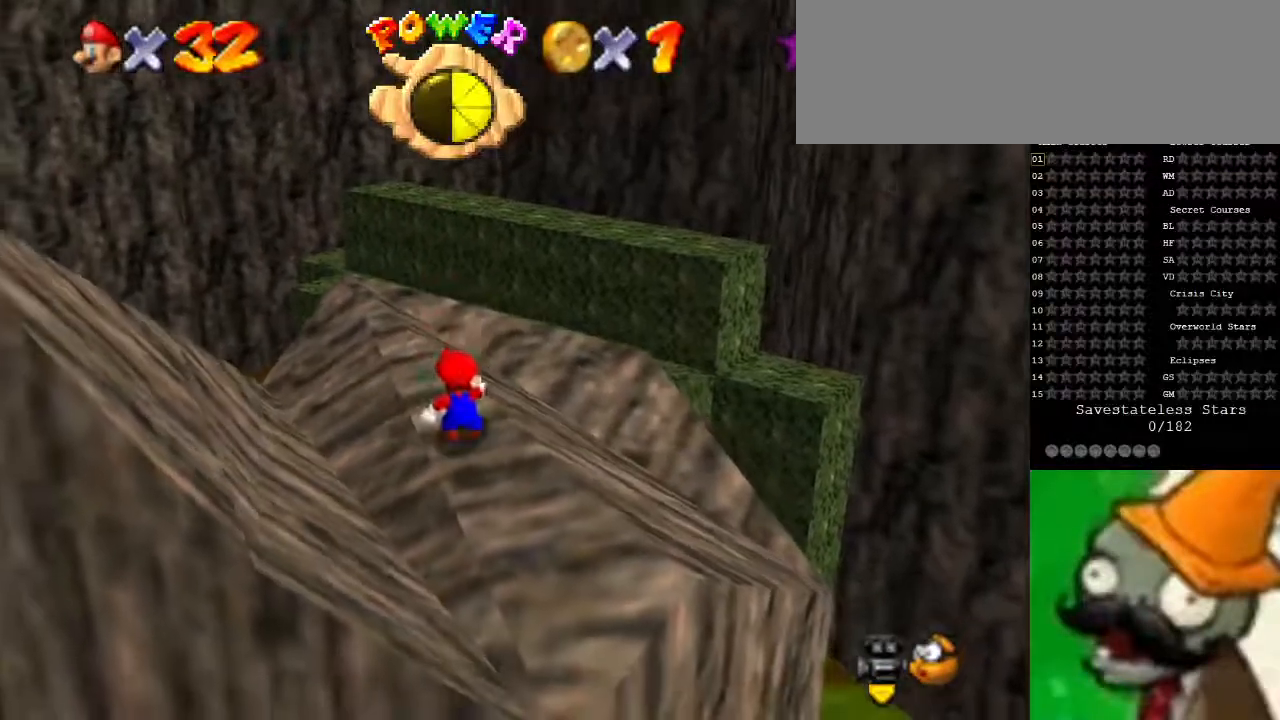
{"keys": ["down"], "events": [[300, "space", "down"], [400, "space", "up"], [467, "down", "down"]]}
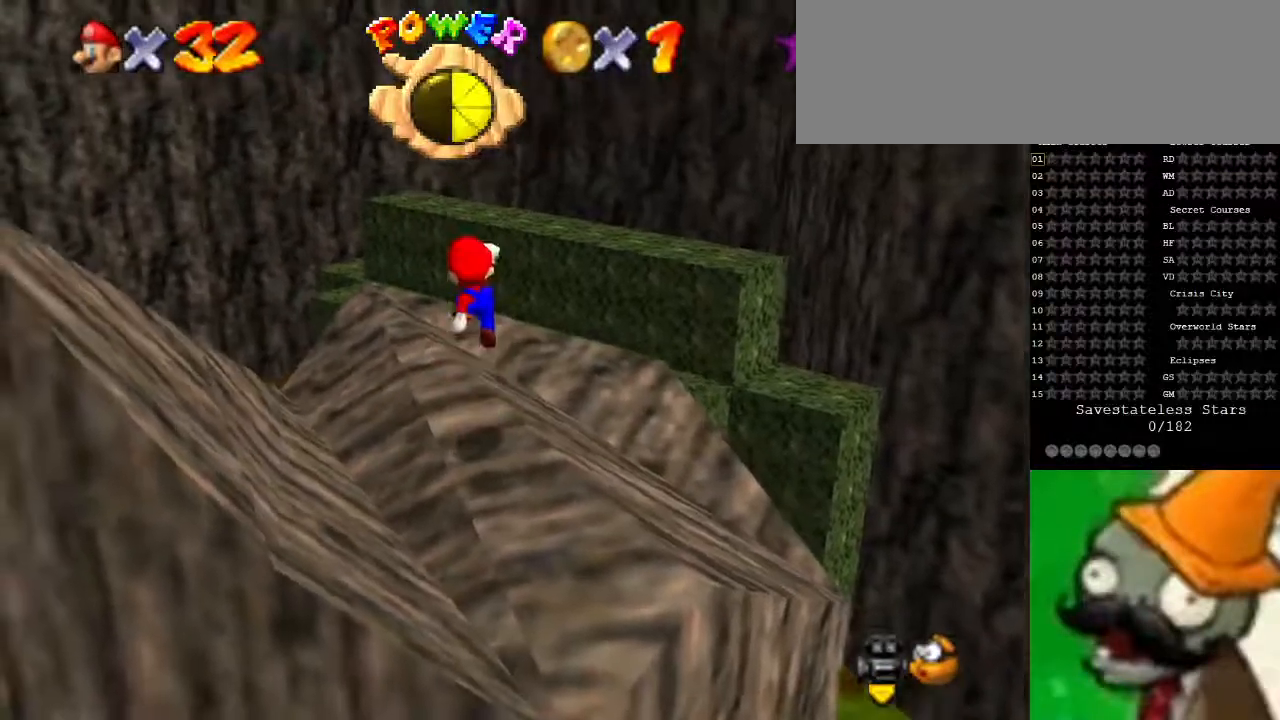
{"keys": [], "events": [[100, "down", "up"]]}
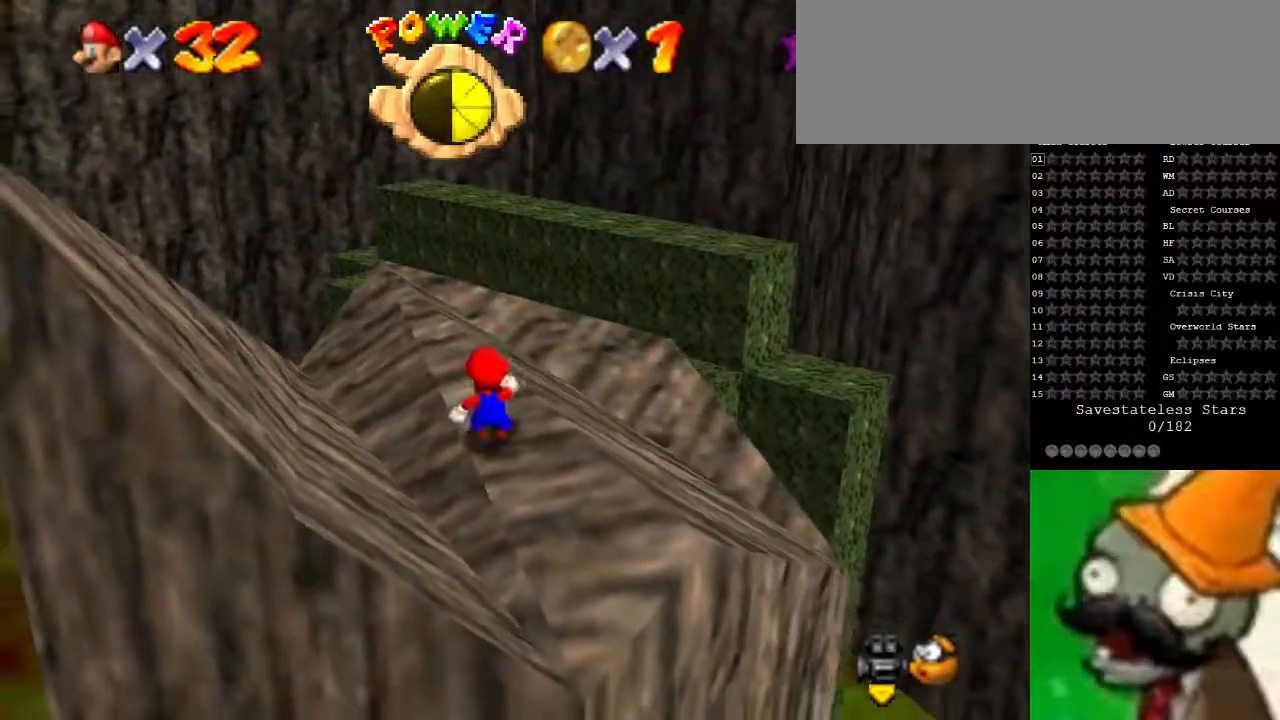
{"keys": [], "events": []}